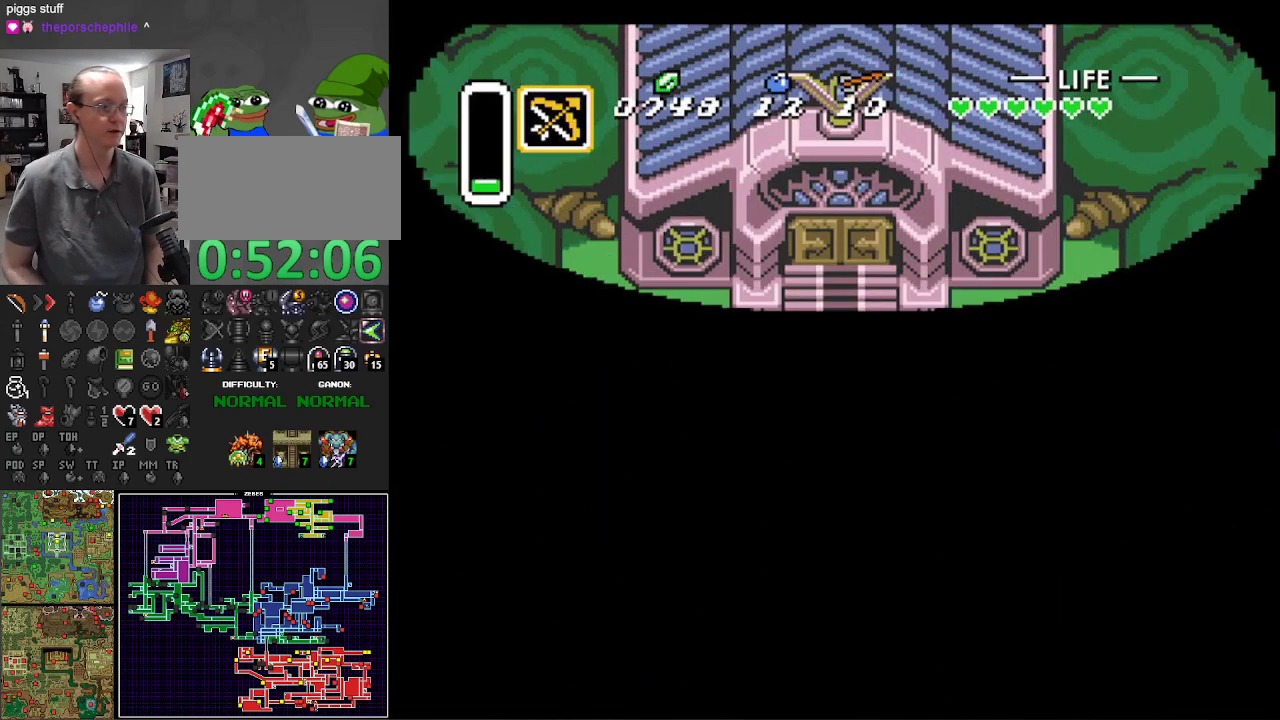
Gameplay with a controller (Nintendo layout); each line is a JSON object with the inputs held at the frame after it. "events" lists button and stick changes between this image and that frame as [ms after this image, input, new state], when the widget could be followed in between. Not read: L3 R3.
{"buttons": ["DPAD_DOWN"], "events": []}
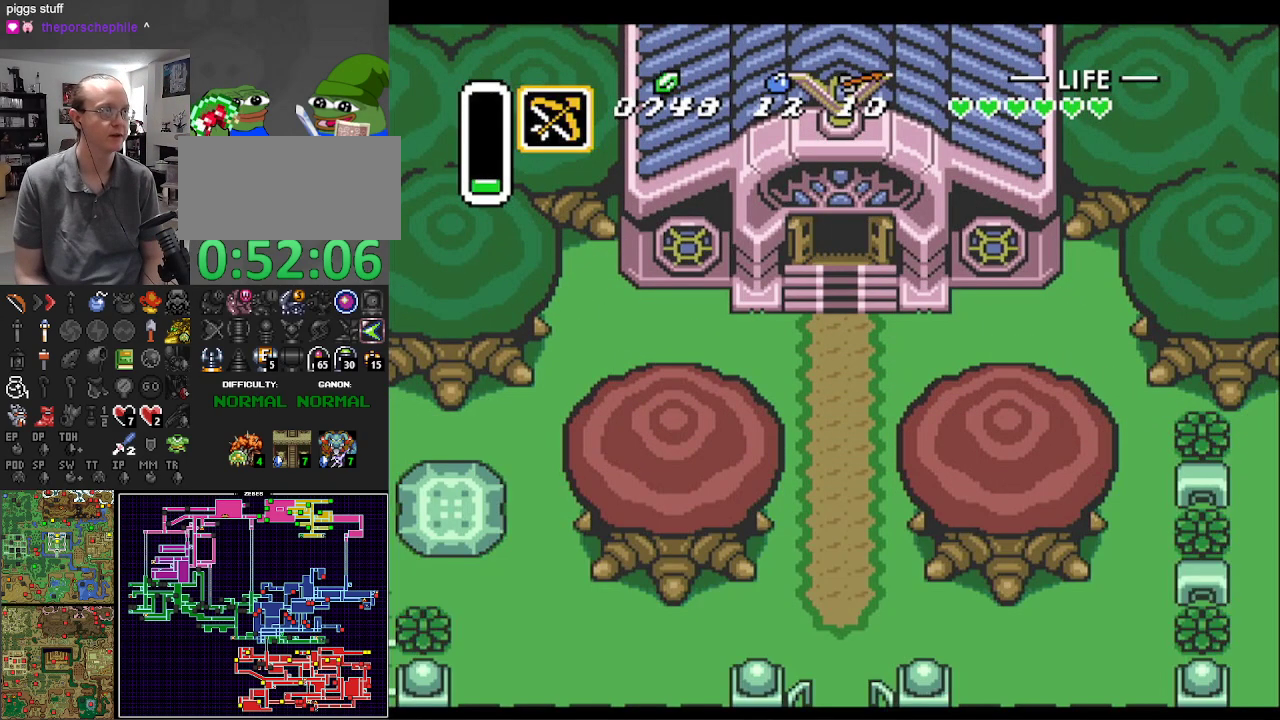
{"buttons": ["DPAD_DOWN"], "events": []}
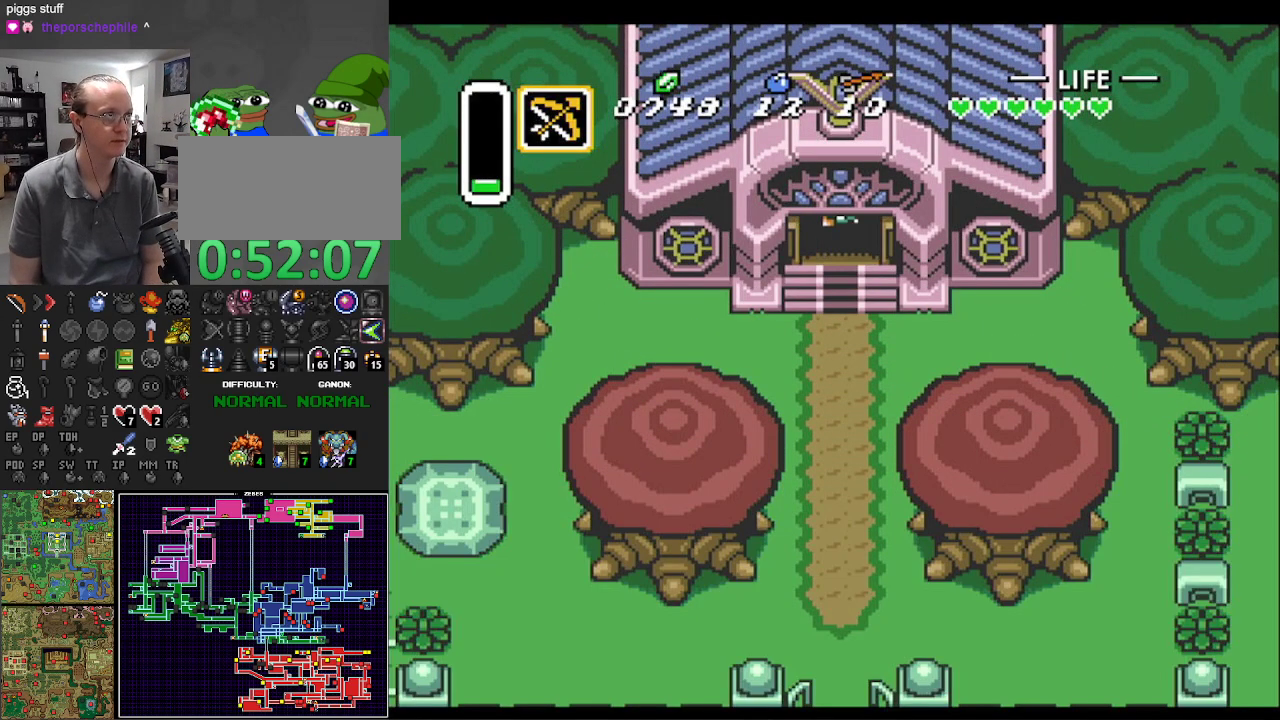
{"buttons": ["A"], "events": [[317, "A", "down"], [450, "DPAD_DOWN", "up"]]}
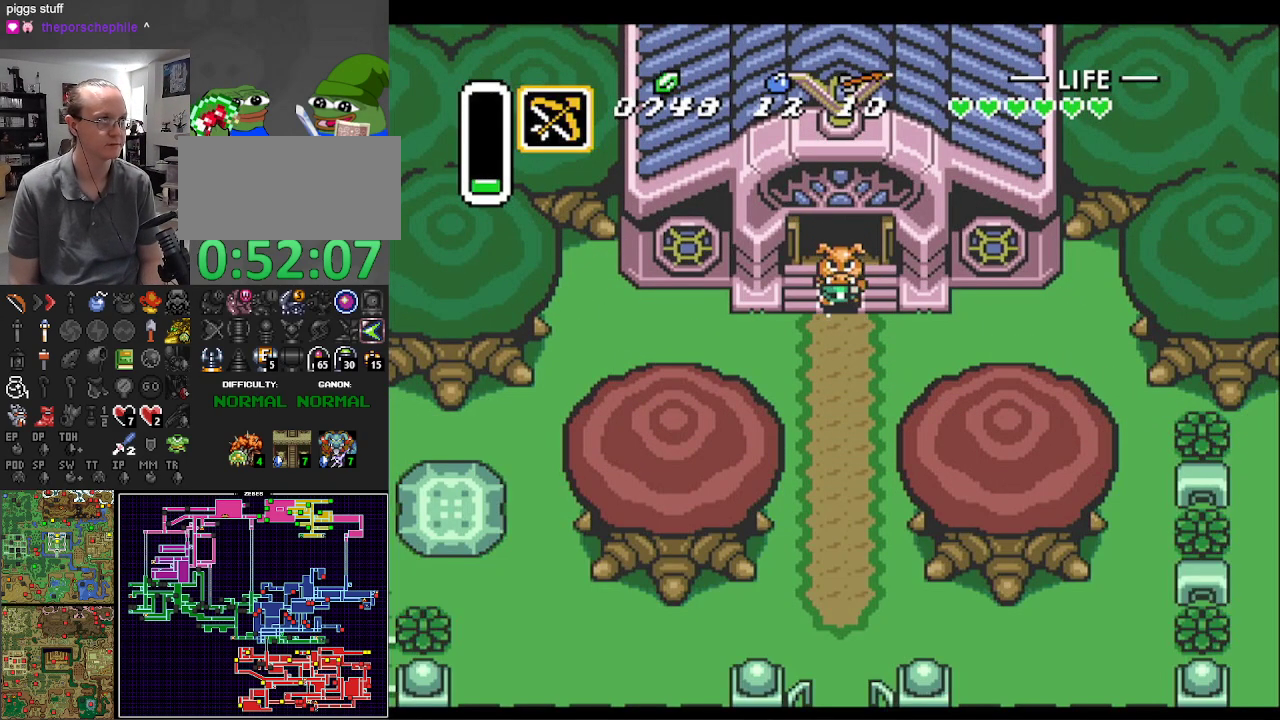
{"buttons": ["A"], "events": []}
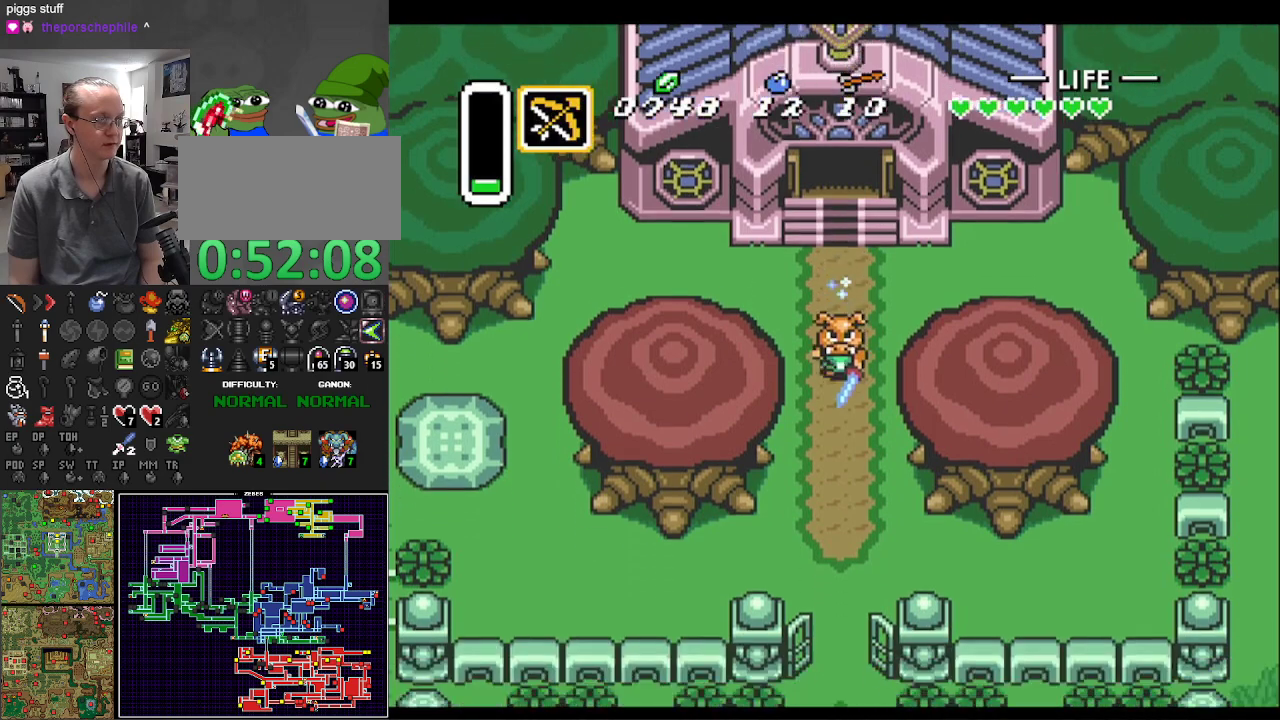
{"buttons": ["A"], "events": []}
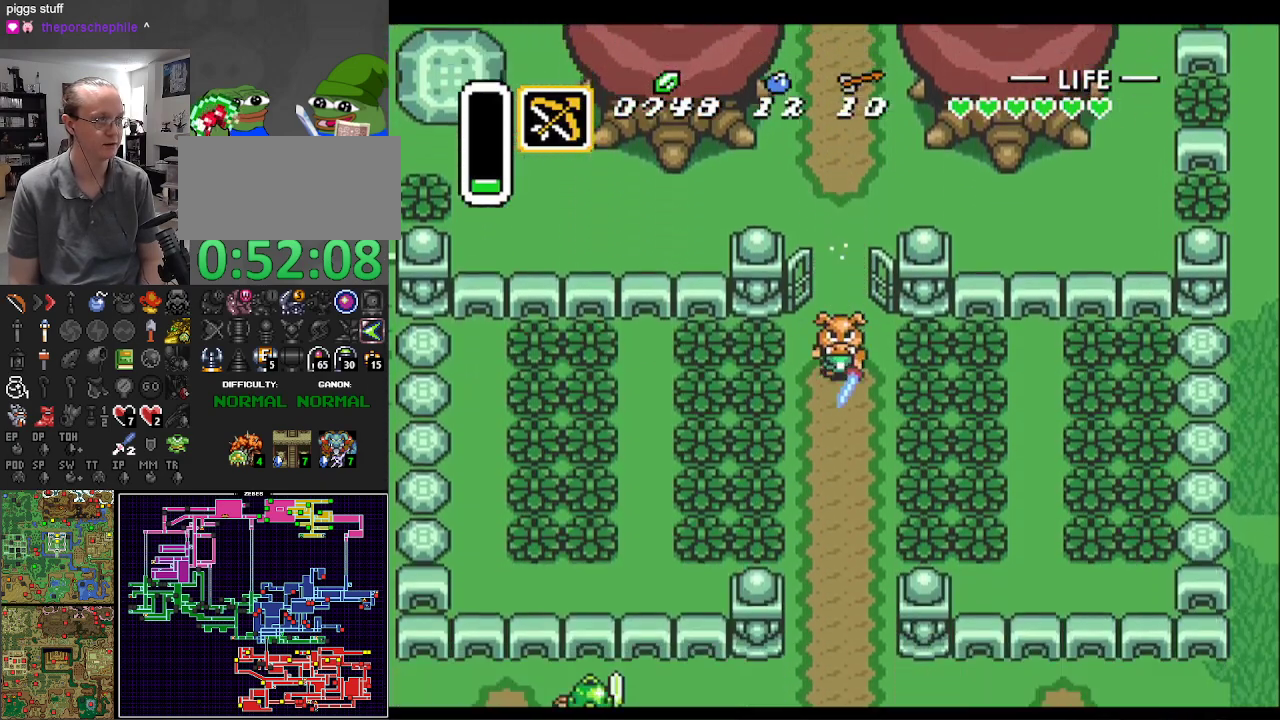
{"buttons": ["A", "DPAD_LEFT"], "events": [[400, "A", "up"], [400, "DPAD_LEFT", "down"], [500, "A", "down"]]}
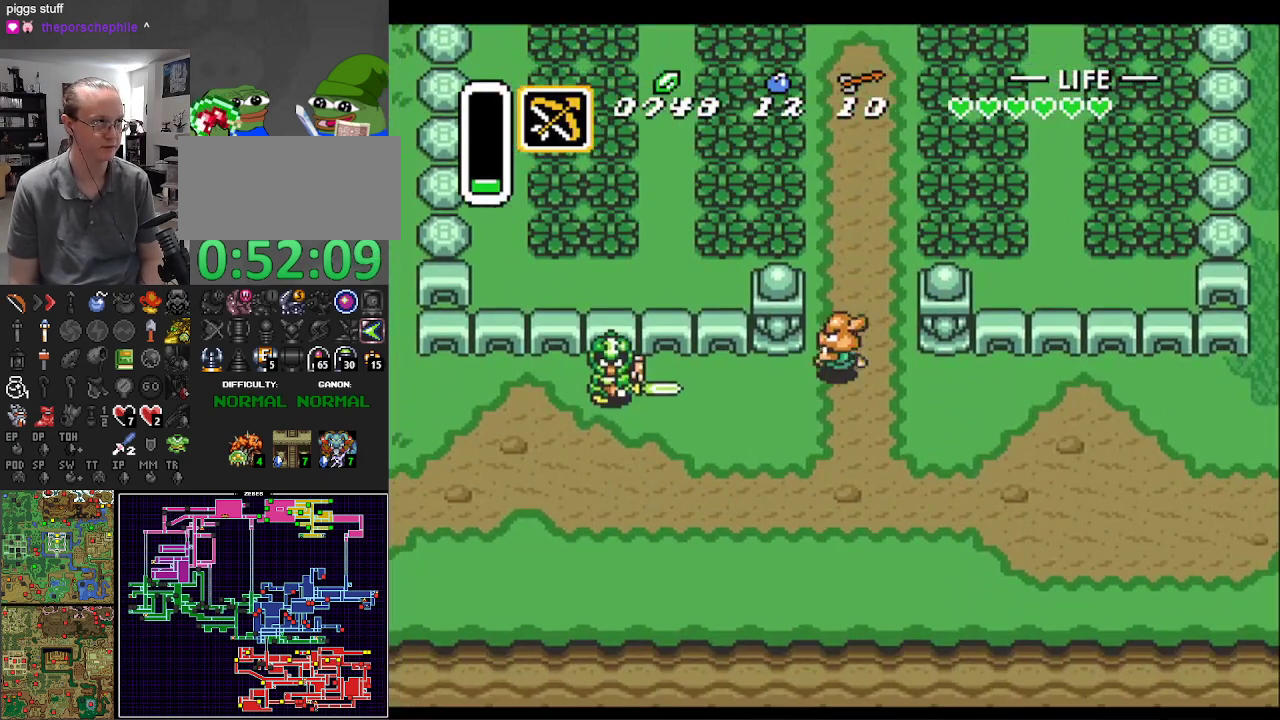
{"buttons": ["DPAD_DOWN"], "events": [[67, "DPAD_LEFT", "up"], [450, "A", "up"], [483, "DPAD_DOWN", "down"]]}
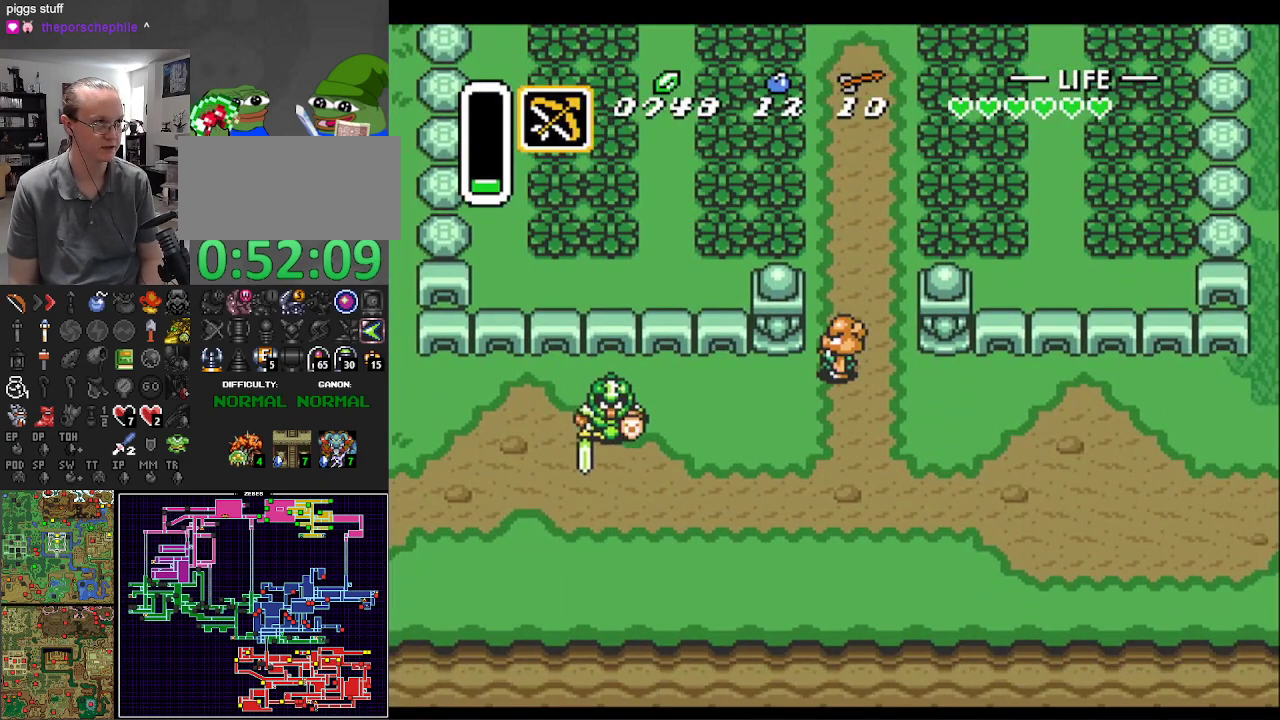
{"buttons": ["A"], "events": [[50, "DPAD_DOWN", "up"], [50, "DPAD_LEFT", "down"], [133, "A", "down"], [217, "DPAD_LEFT", "up"]]}
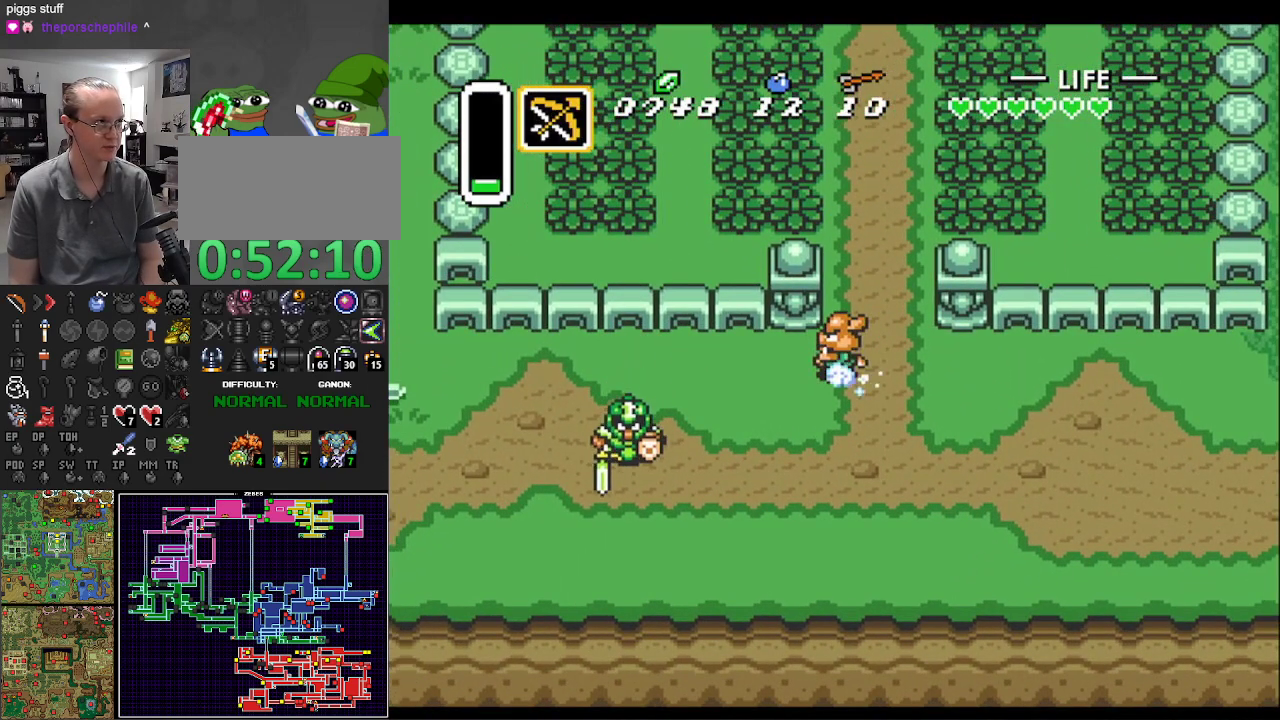
{"buttons": ["A"], "events": []}
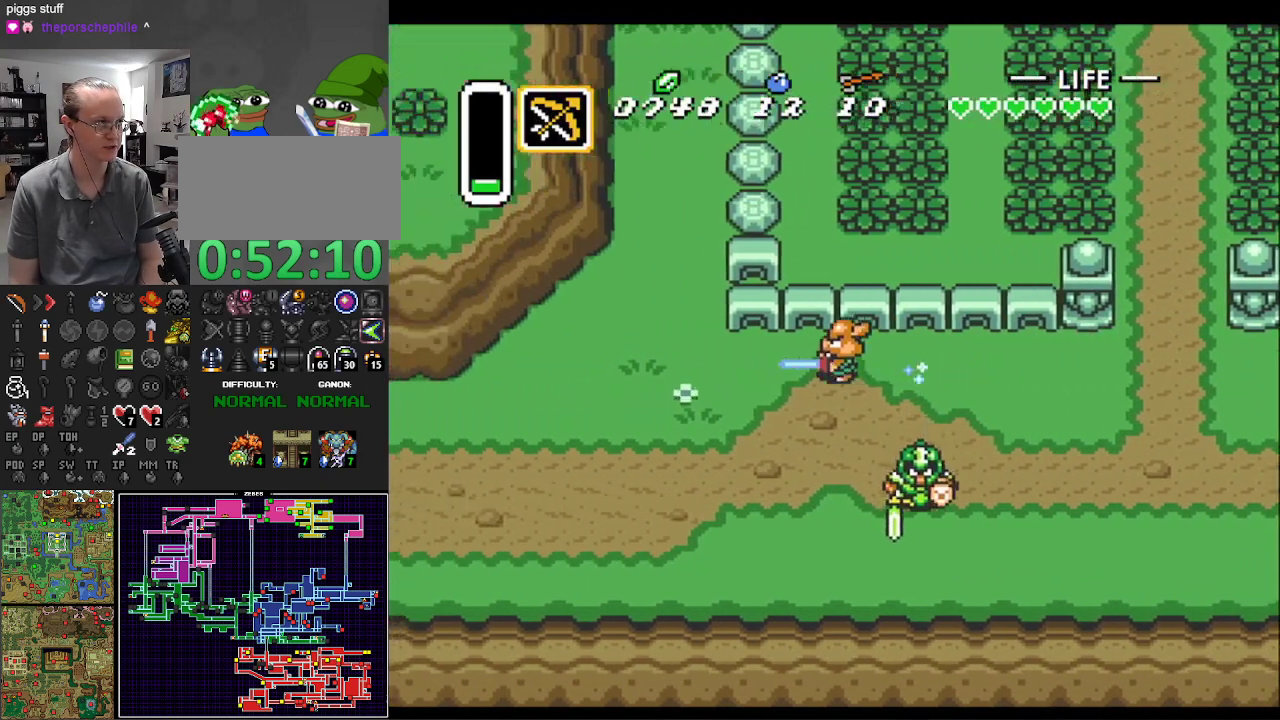
{"buttons": [], "events": [[233, "A", "up"]]}
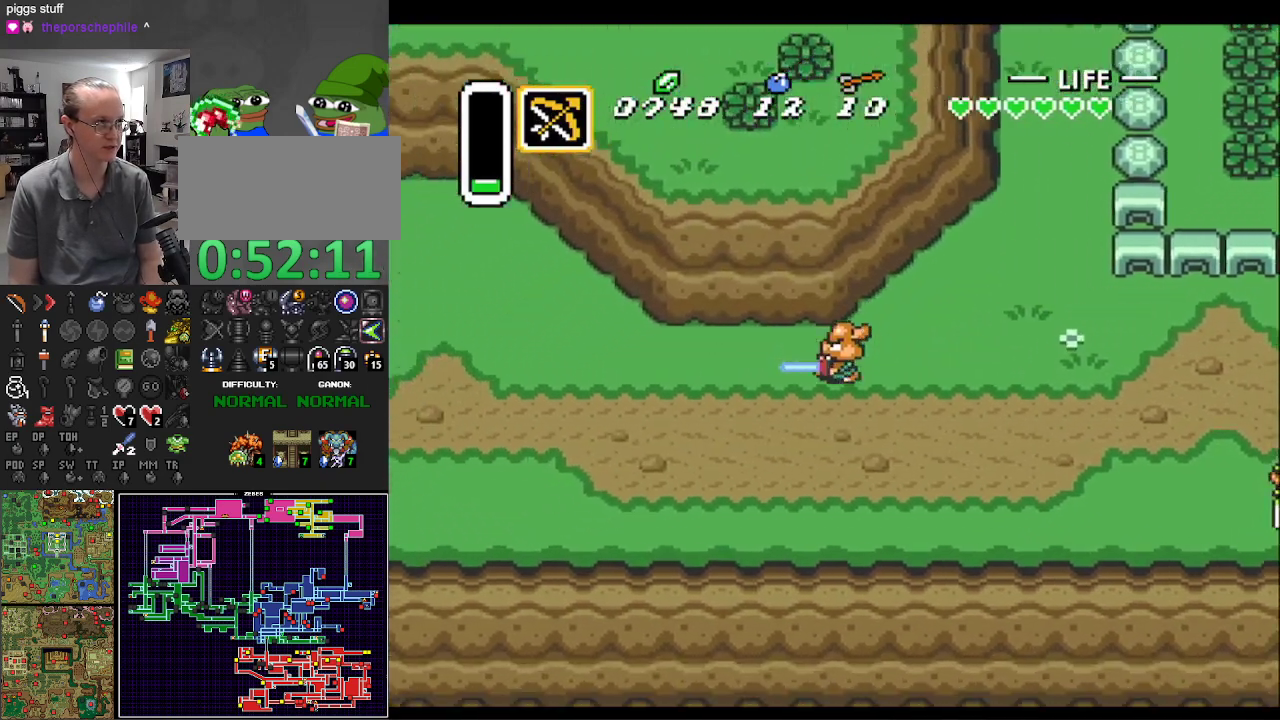
{"buttons": ["DPAD_UP", "DPAD_LEFT"], "events": [[367, "DPAD_UP", "down"], [417, "DPAD_LEFT", "down"]]}
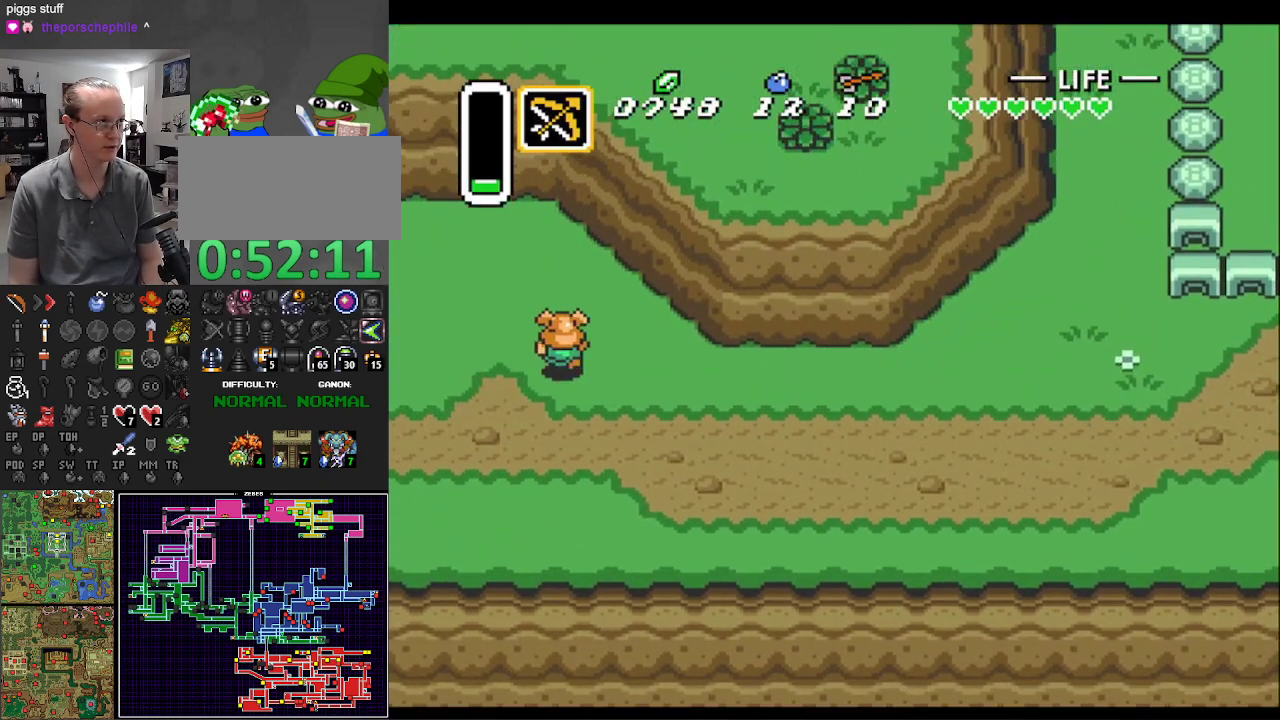
{"buttons": ["DPAD_UP", "DPAD_LEFT"], "events": []}
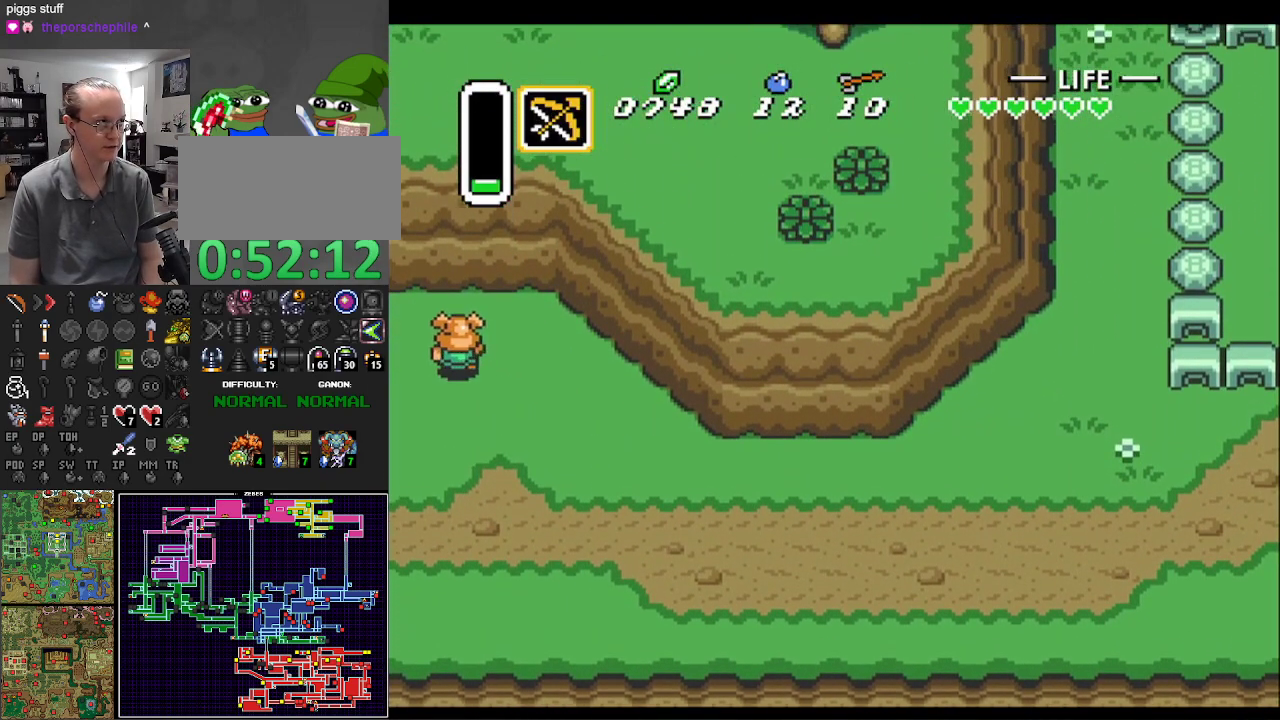
{"buttons": ["DPAD_LEFT"], "events": [[117, "DPAD_UP", "up"]]}
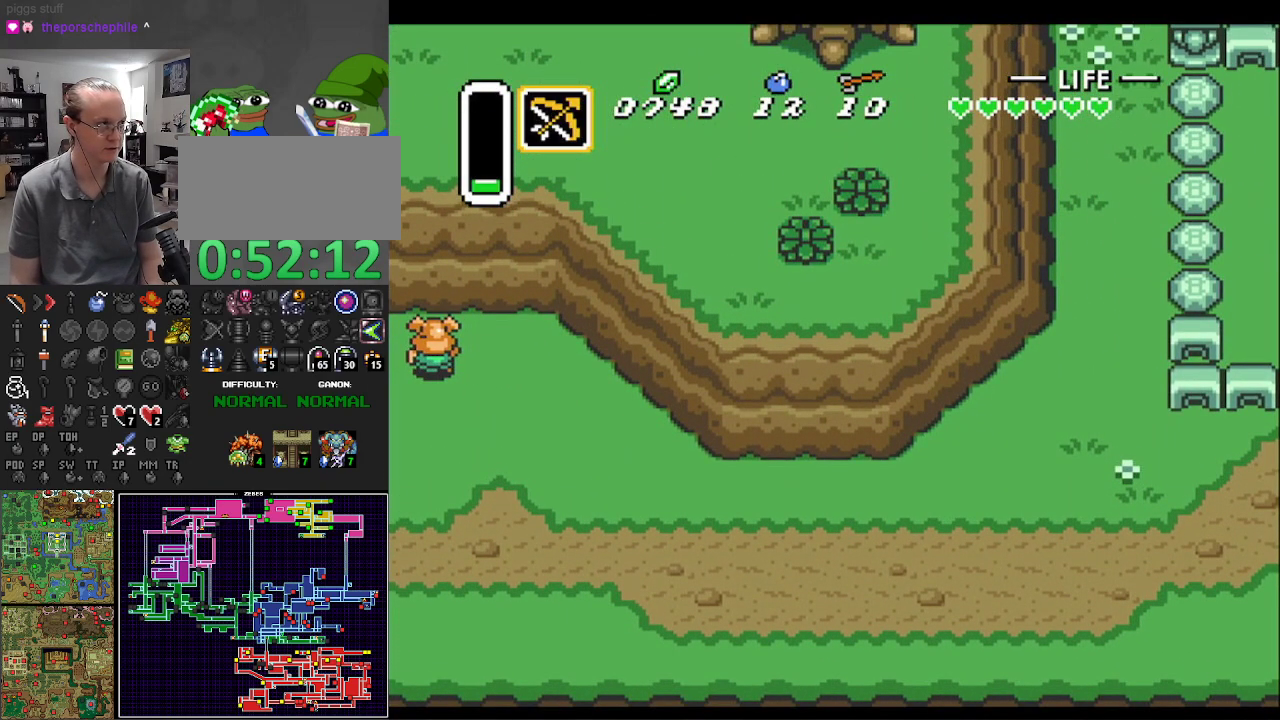
{"buttons": ["DPAD_LEFT"], "events": []}
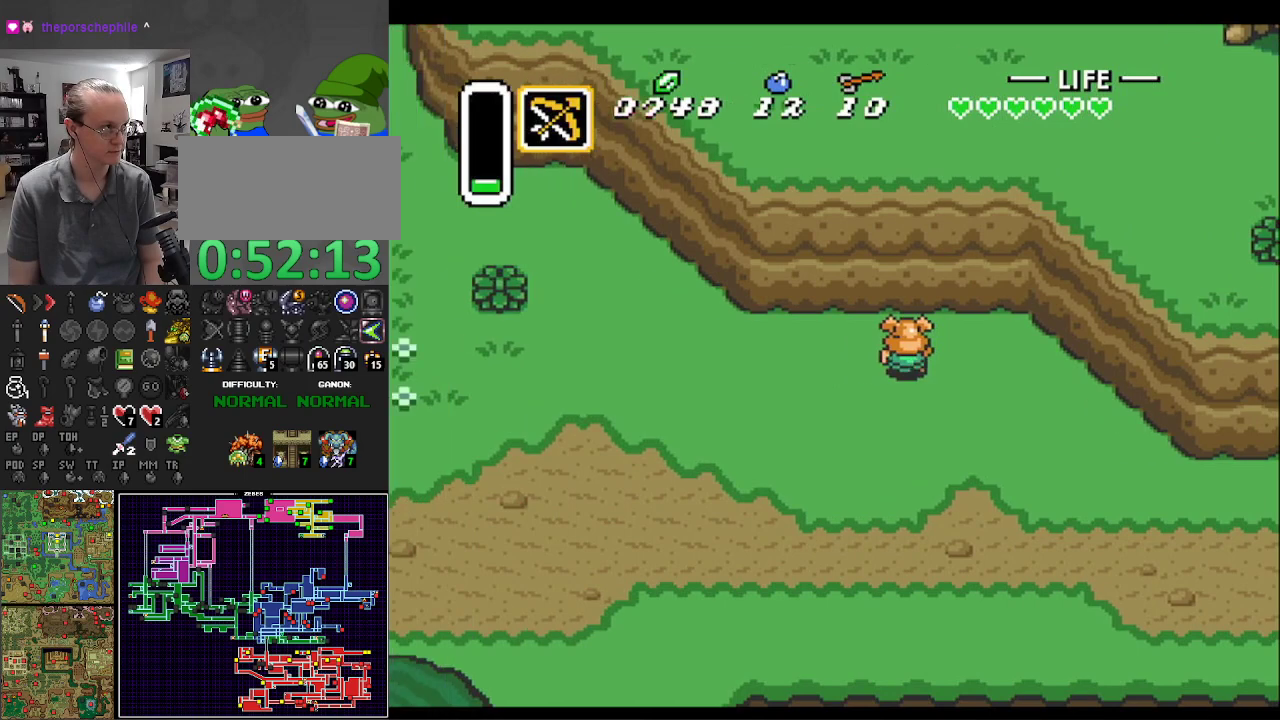
{"buttons": ["DPAD_LEFT"], "events": []}
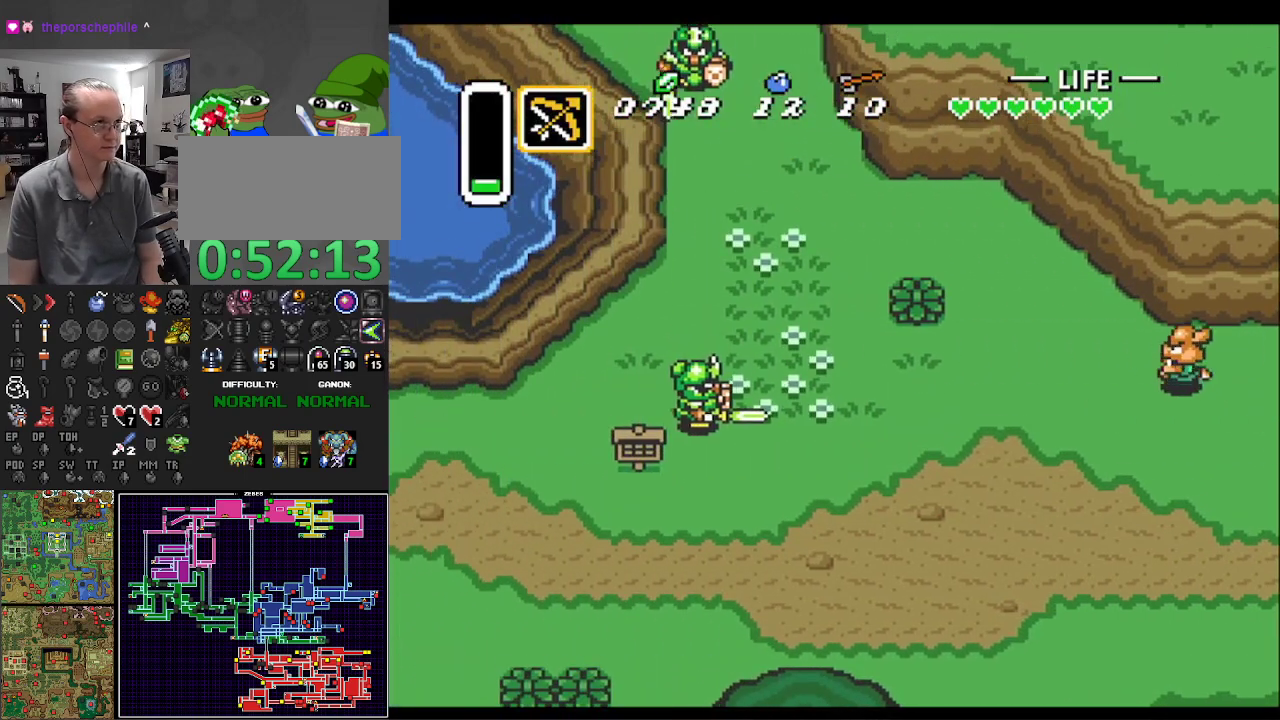
{"buttons": ["DPAD_LEFT"], "events": [[67, "DPAD_UP", "down"], [483, "DPAD_UP", "up"]]}
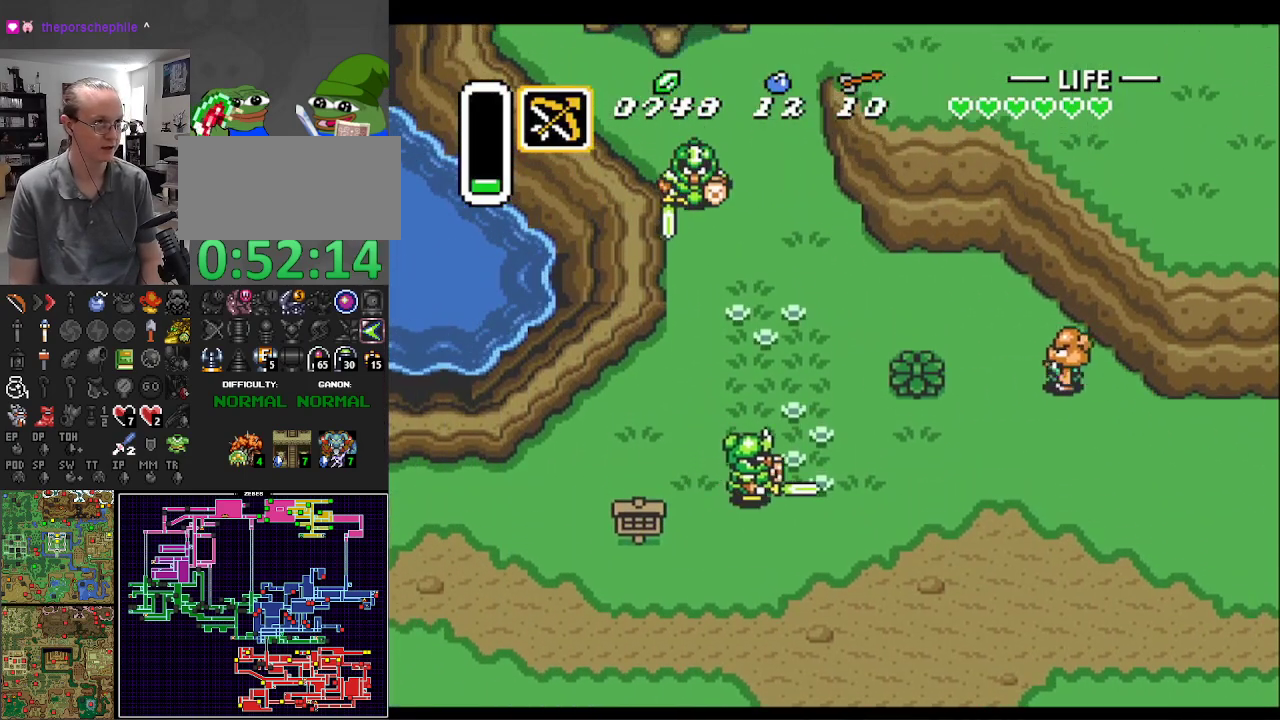
{"buttons": ["DPAD_UP", "DPAD_LEFT"], "events": [[350, "DPAD_UP", "down"]]}
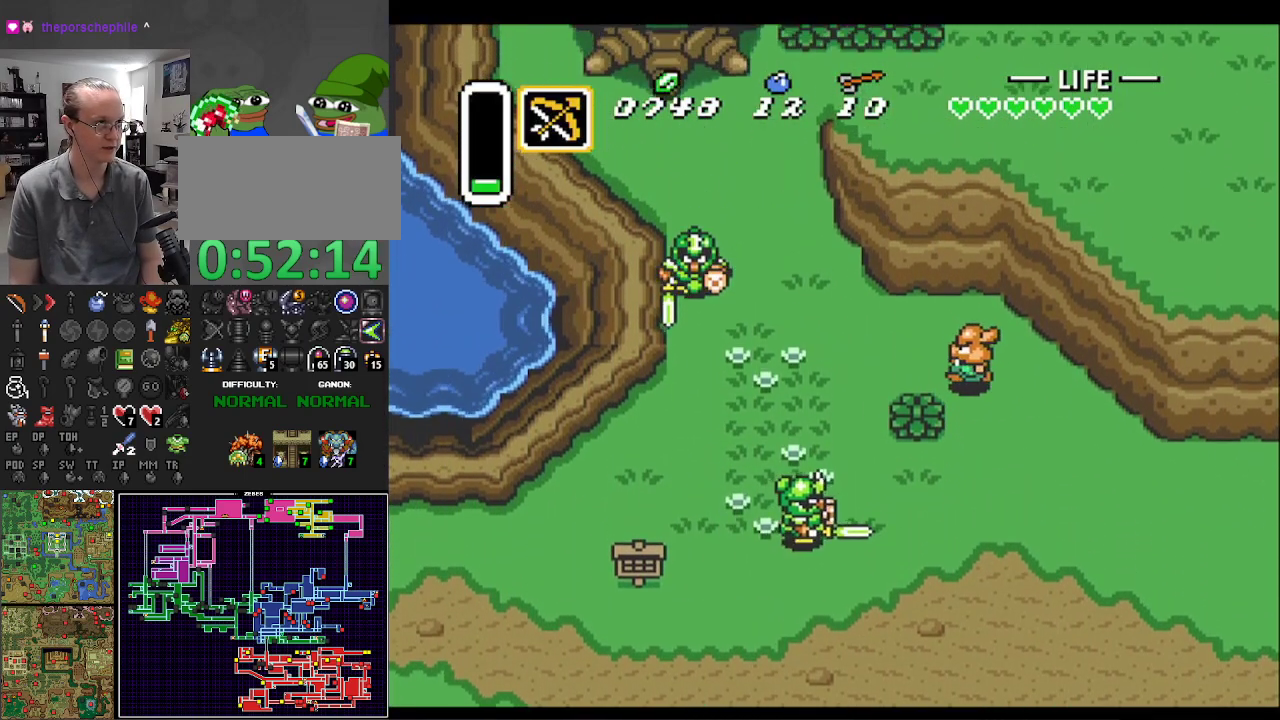
{"buttons": ["DPAD_UP", "DPAD_LEFT"], "events": [[100, "DPAD_UP", "up"], [283, "DPAD_UP", "down"]]}
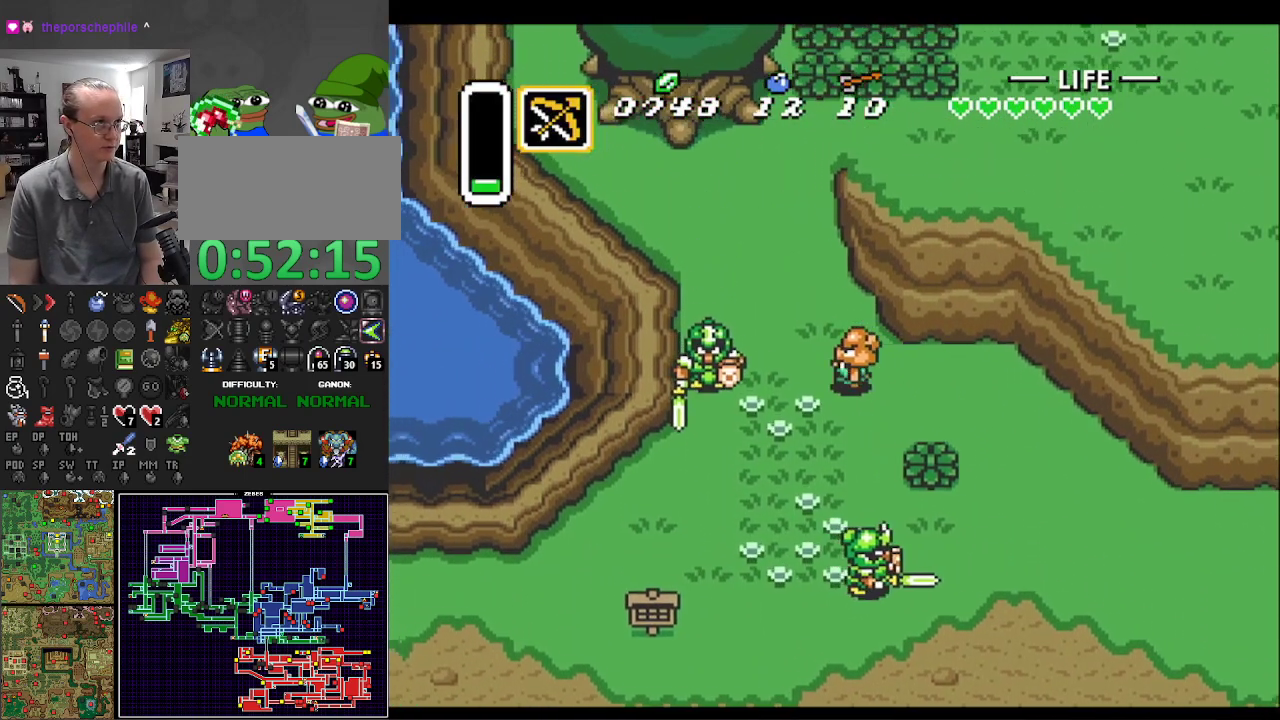
{"buttons": ["DPAD_UP"], "events": [[217, "DPAD_LEFT", "up"]]}
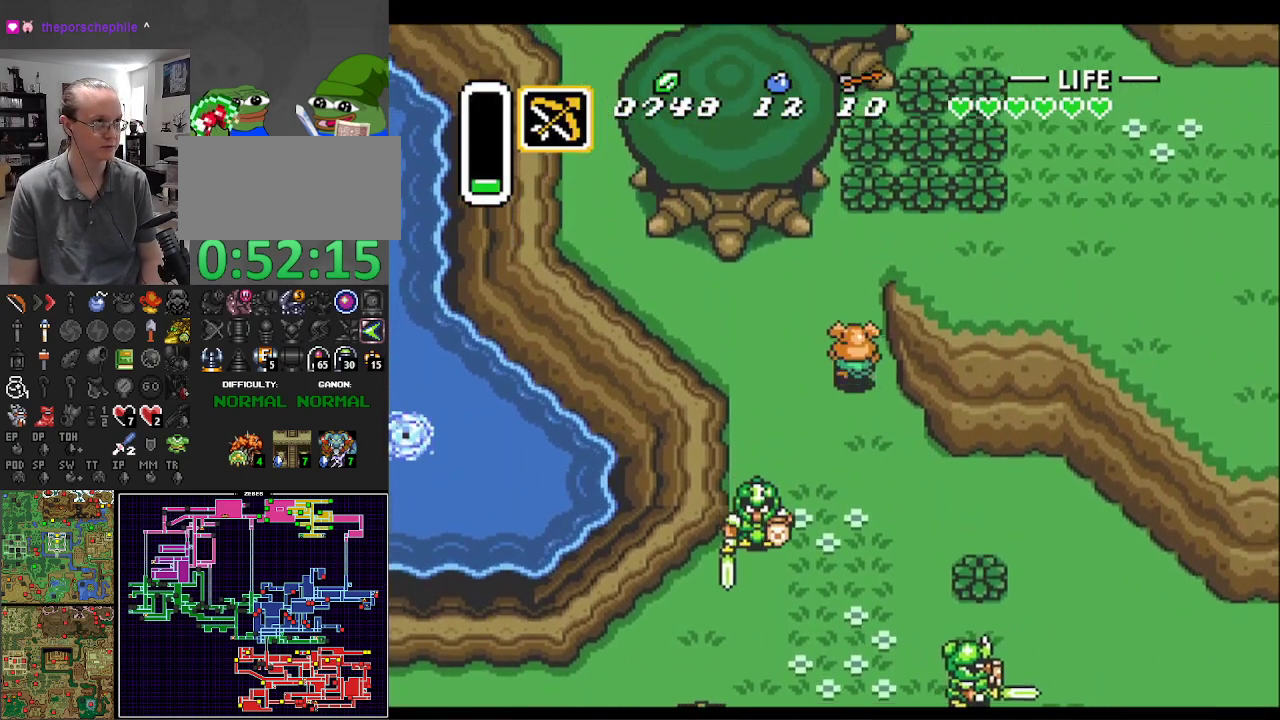
{"buttons": ["A", "DPAD_RIGHT"], "events": [[400, "DPAD_RIGHT", "down"], [450, "DPAD_UP", "up"], [500, "A", "down"]]}
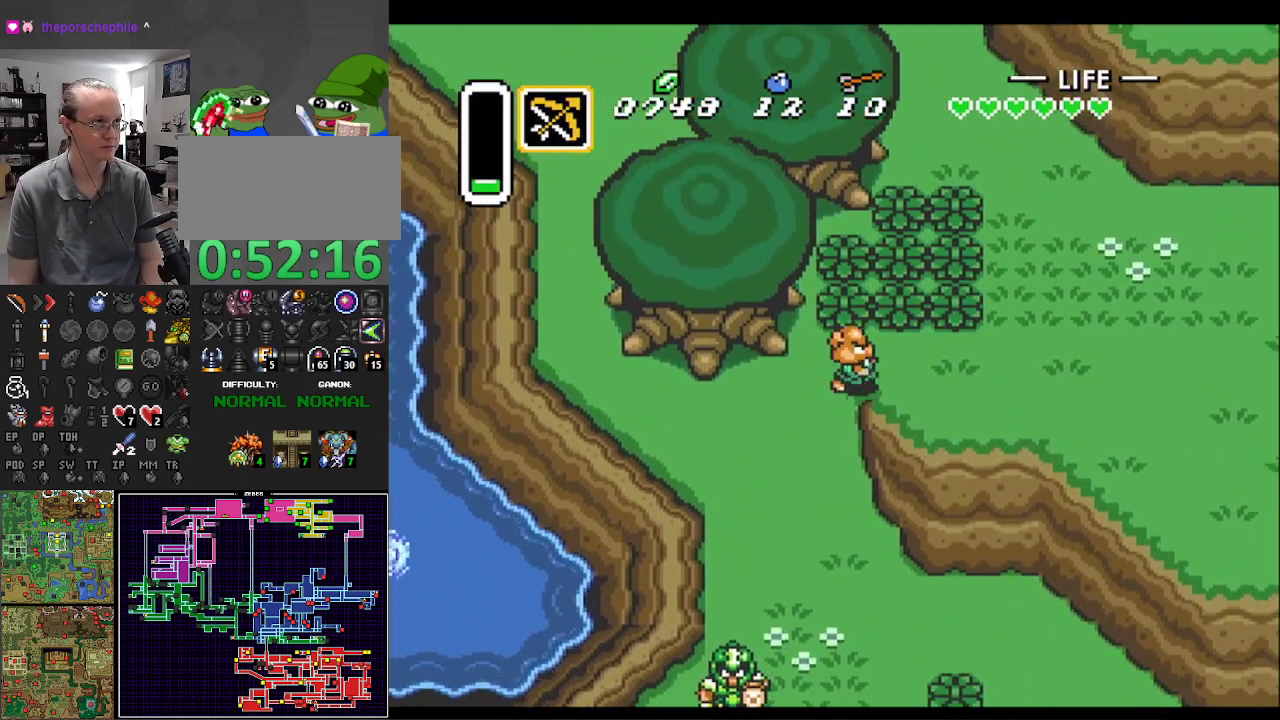
{"buttons": ["A"], "events": [[133, "DPAD_RIGHT", "up"]]}
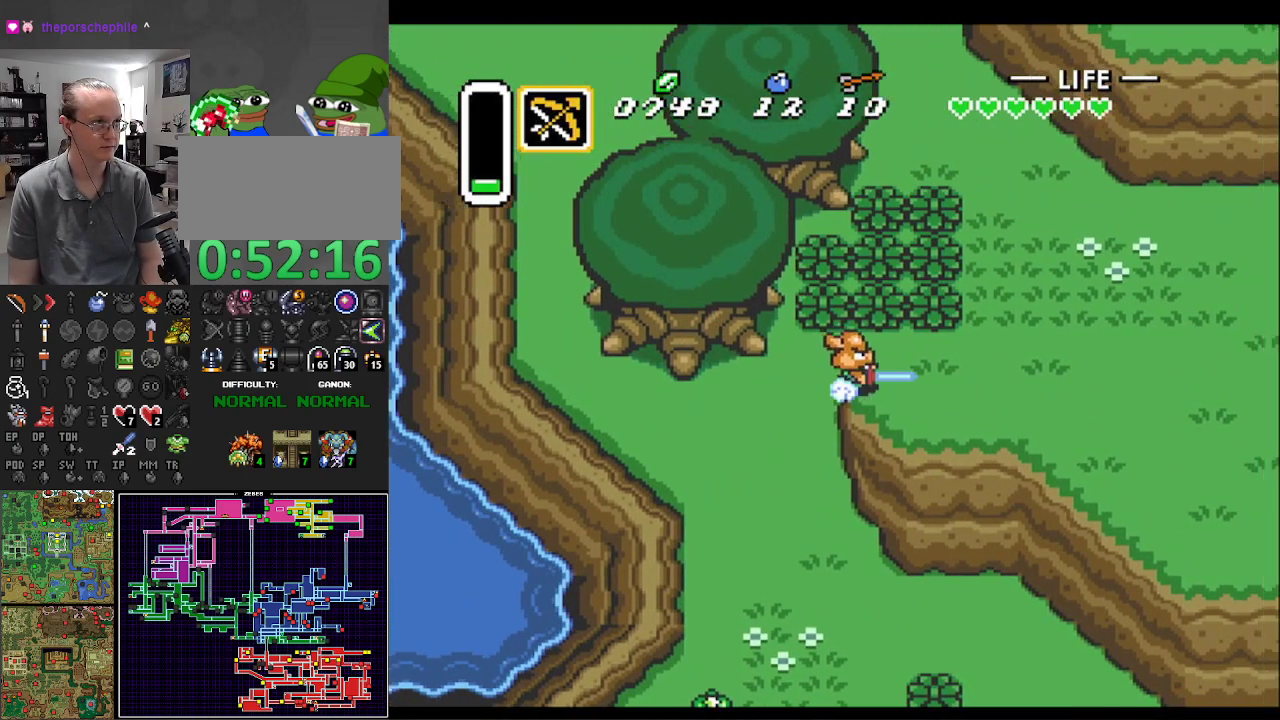
{"buttons": ["A"], "events": []}
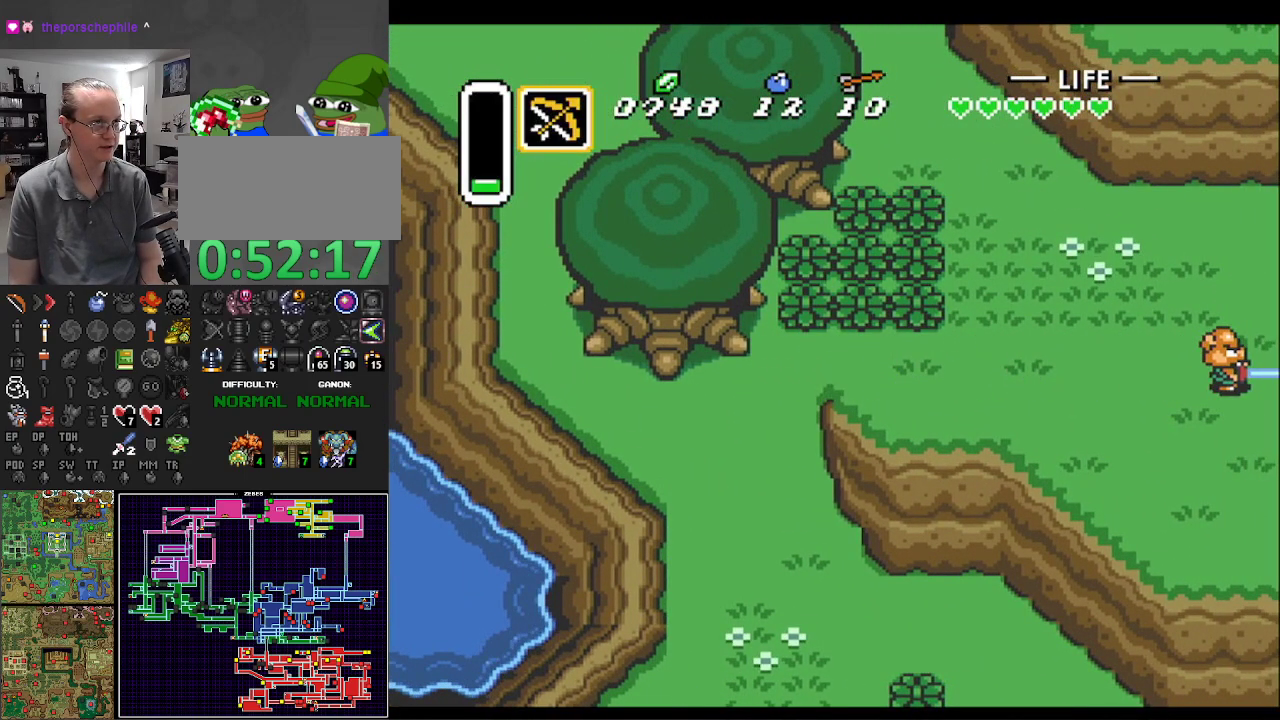
{"buttons": ["DPAD_UP", "DPAD_RIGHT"], "events": [[233, "A", "up"], [400, "DPAD_UP", "down"], [433, "DPAD_RIGHT", "down"]]}
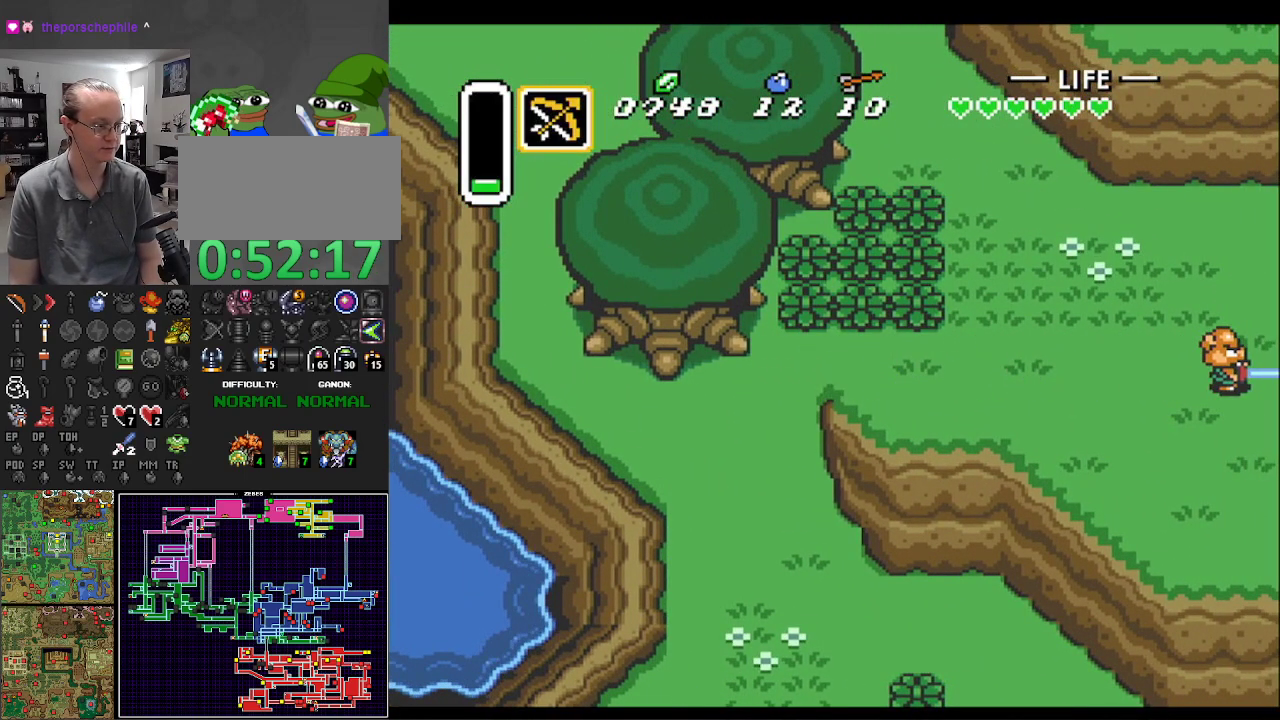
{"buttons": ["DPAD_UP", "DPAD_RIGHT"], "events": [[100, "DPAD_RIGHT", "up"], [283, "DPAD_RIGHT", "down"]]}
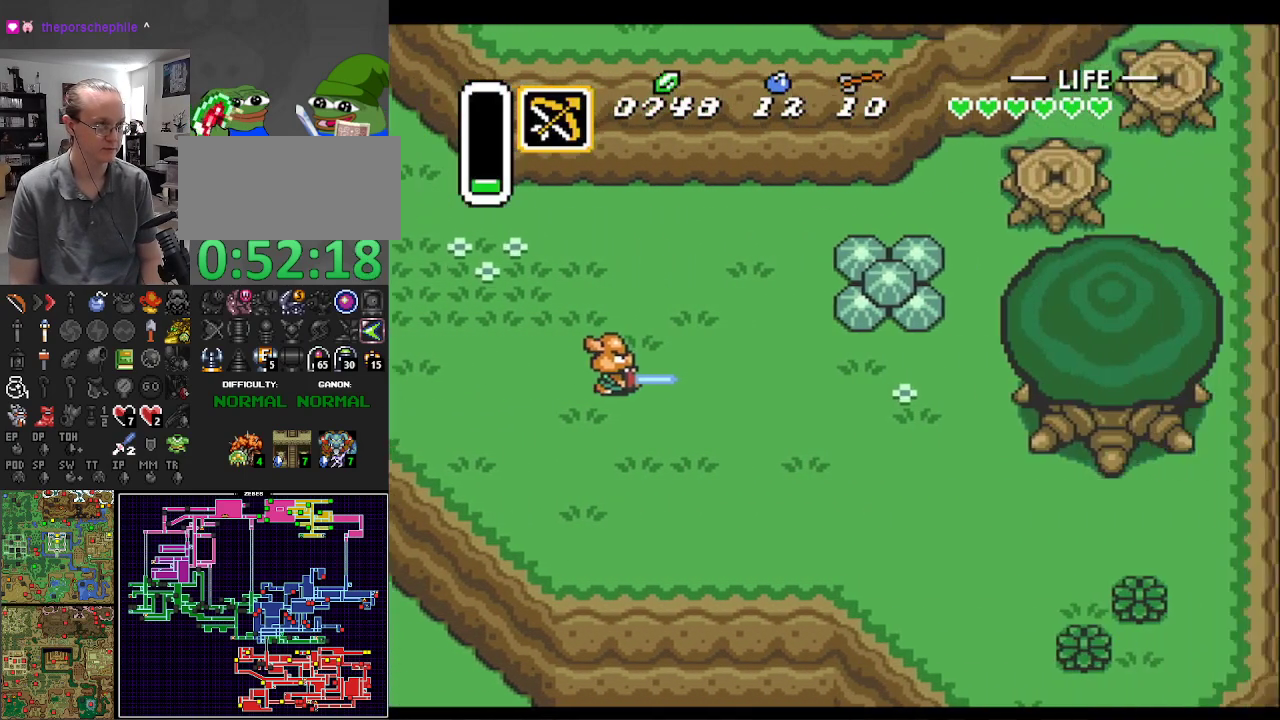
{"buttons": ["DPAD_UP"], "events": [[500, "DPAD_RIGHT", "up"]]}
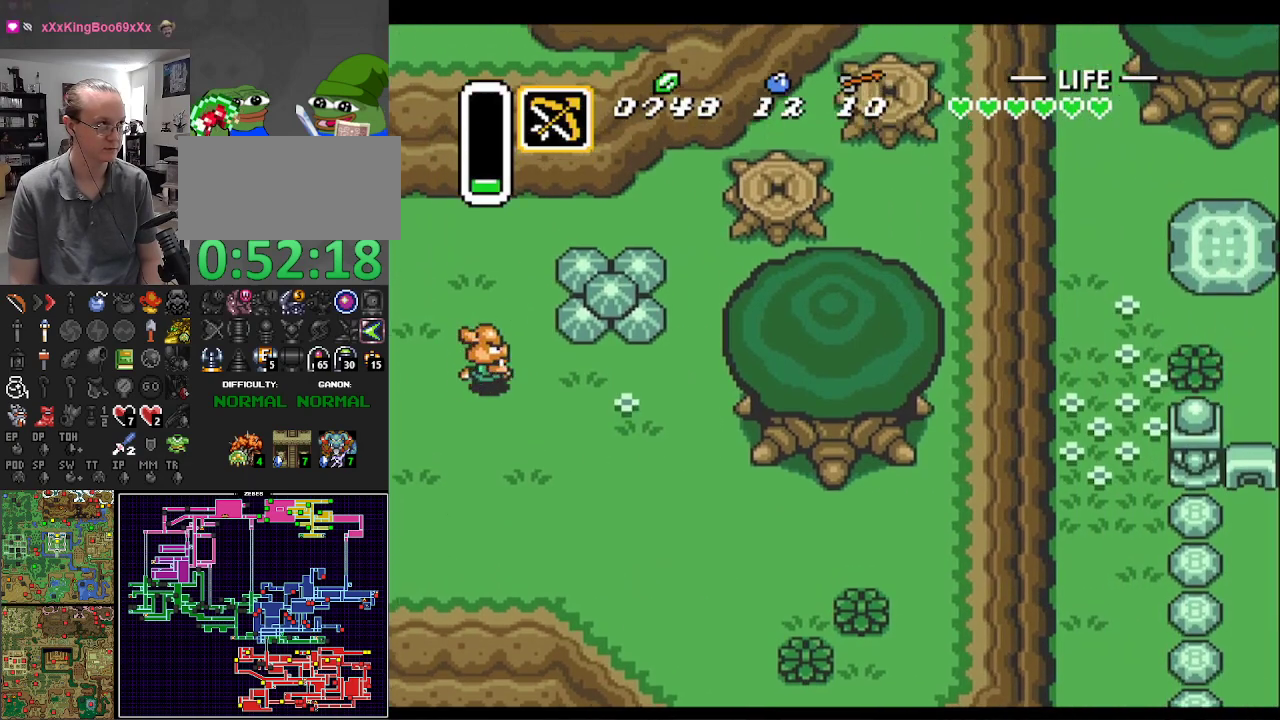
{"buttons": ["A"], "events": [[183, "DPAD_RIGHT", "down"], [200, "A", "down"], [217, "DPAD_UP", "up"], [283, "DPAD_RIGHT", "up"]]}
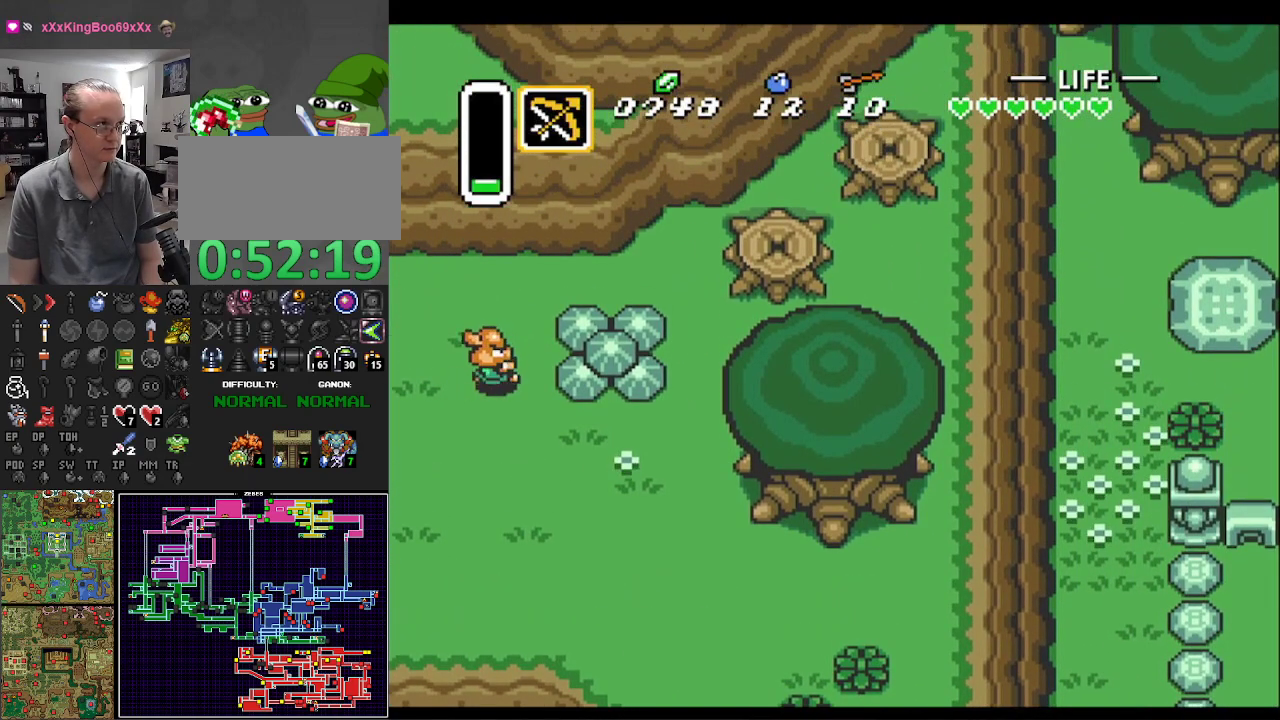
{"buttons": [], "events": [[383, "A", "up"]]}
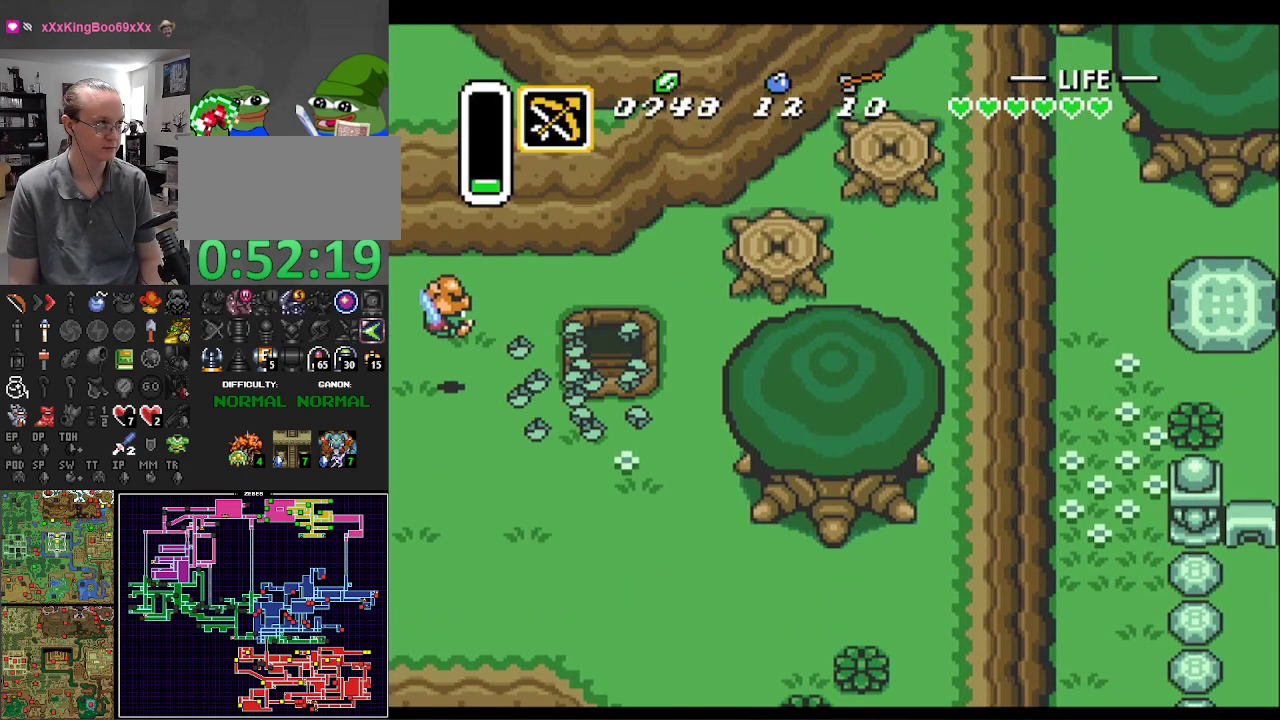
{"buttons": ["DPAD_RIGHT"], "events": [[17, "DPAD_DOWN", "down"], [50, "DPAD_RIGHT", "down"], [483, "DPAD_DOWN", "up"]]}
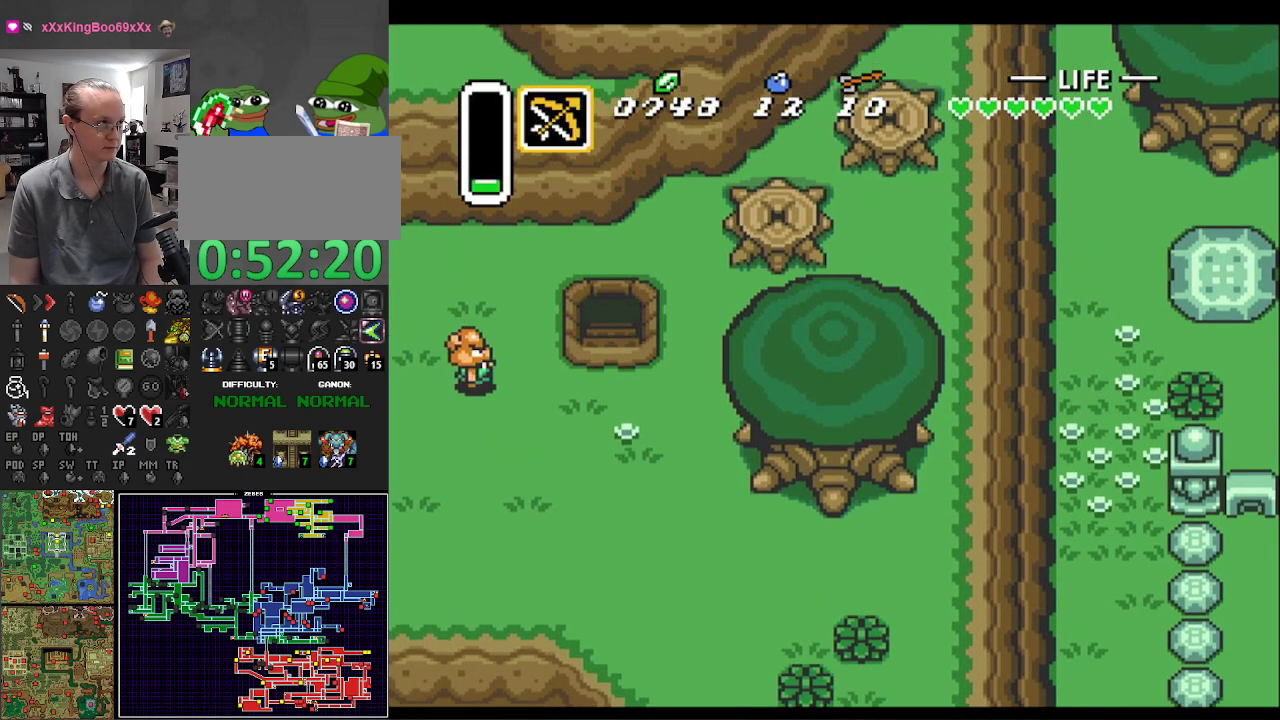
{"buttons": ["DPAD_RIGHT"], "events": []}
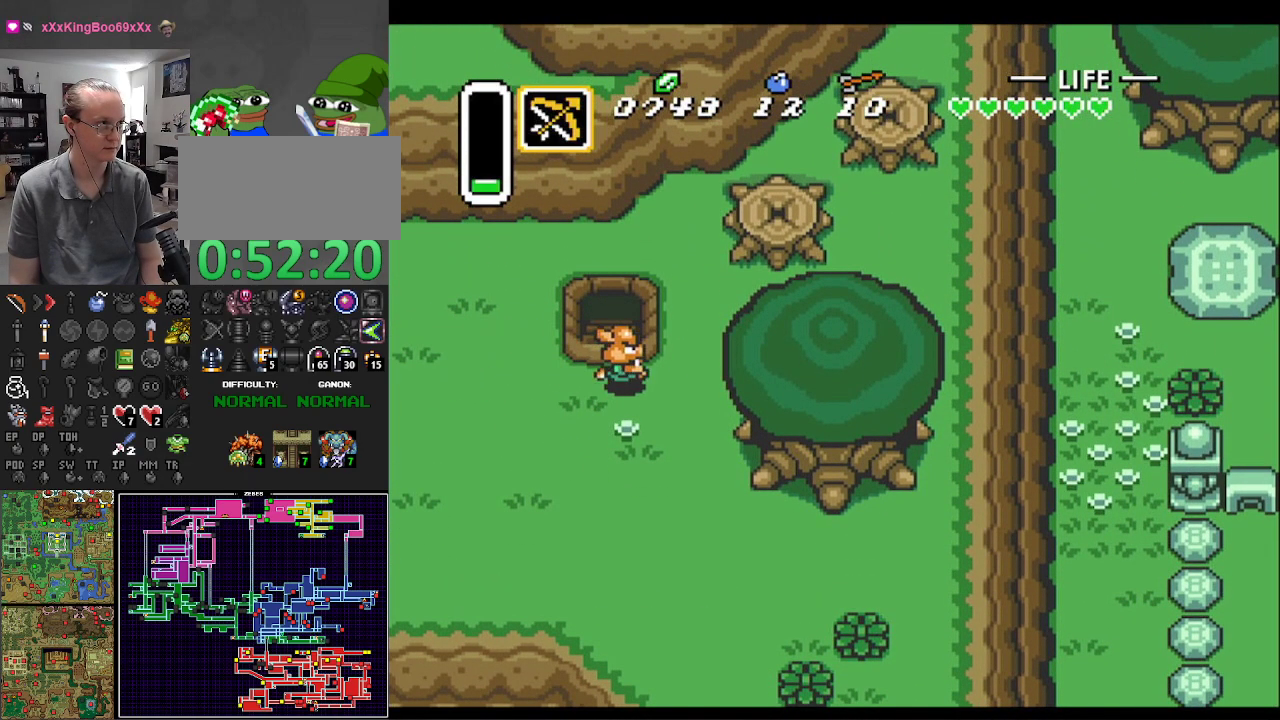
{"buttons": ["DPAD_UP"], "events": [[50, "DPAD_RIGHT", "up"], [50, "DPAD_UP", "down"], [250, "DPAD_LEFT", "down"], [300, "DPAD_LEFT", "up"]]}
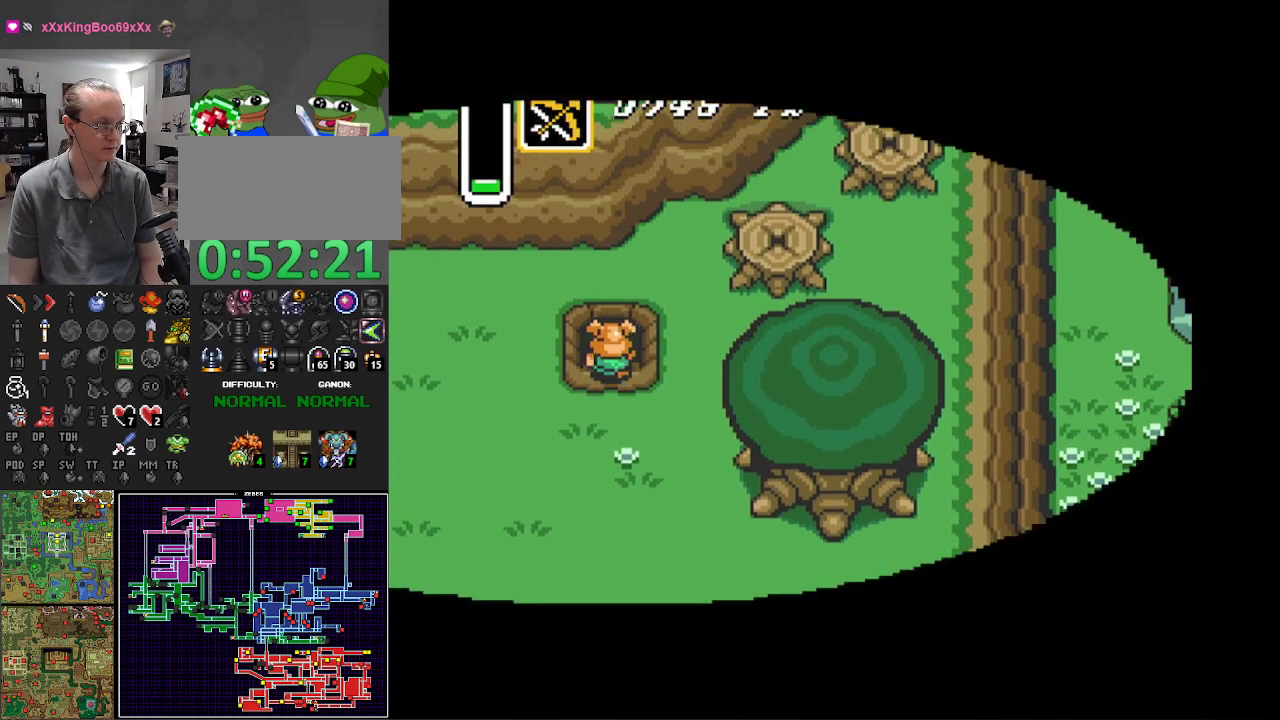
{"buttons": ["DPAD_UP"], "events": []}